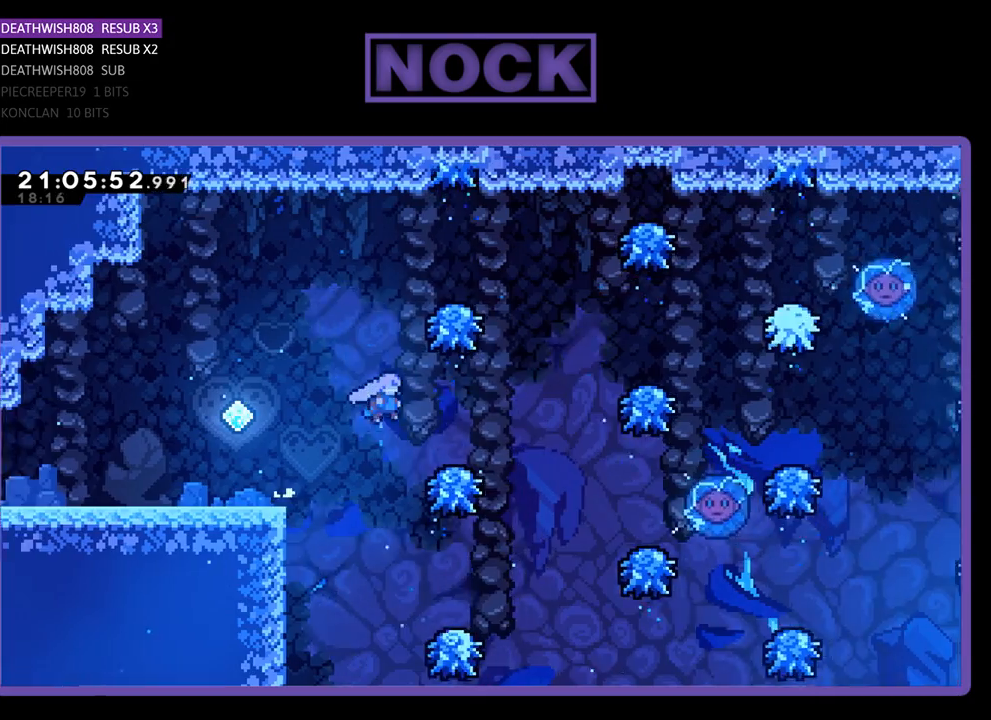
Gameplay with a controller (PlayStation layout); each line is a JSON object with the inputs held at the frame after it. "events" lists button and stick changes between this image and that frame as [ms after this image, input, new state], when the widget could be followed in between.
{"buttons": ["DPAD_RIGHT"], "left_stick": "center", "right_stick": "center", "events": [[167, "CROSS", "up"], [333, "CROSS", "down"], [500, "CROSS", "up"]]}
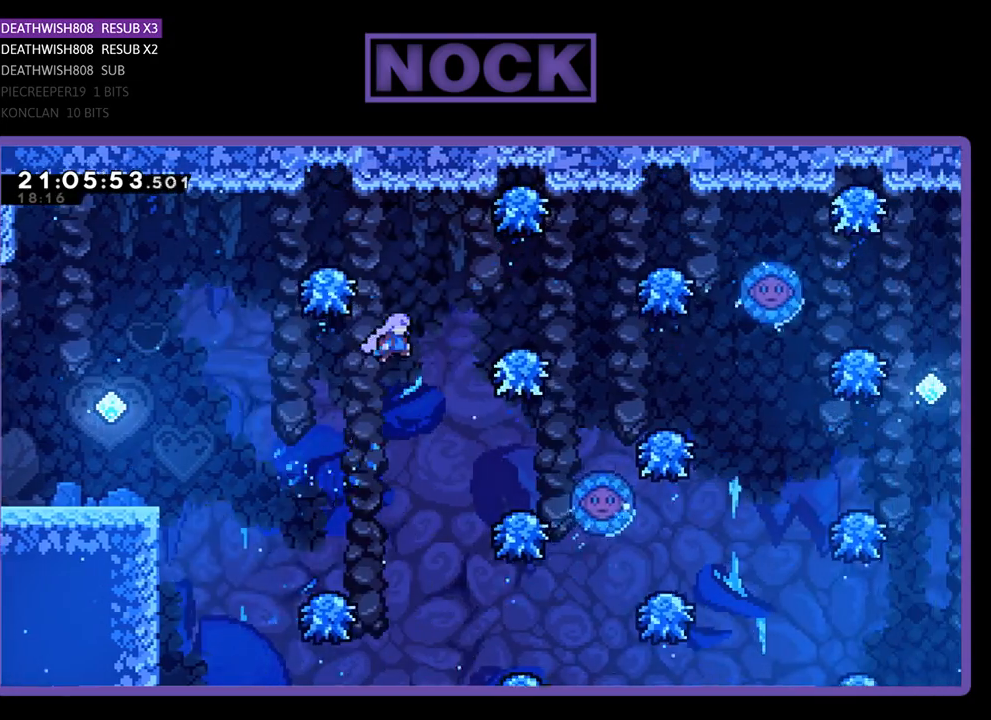
{"buttons": ["CROSS", "DPAD_RIGHT"], "left_stick": "center", "right_stick": "center", "events": [[500, "CROSS", "down"]]}
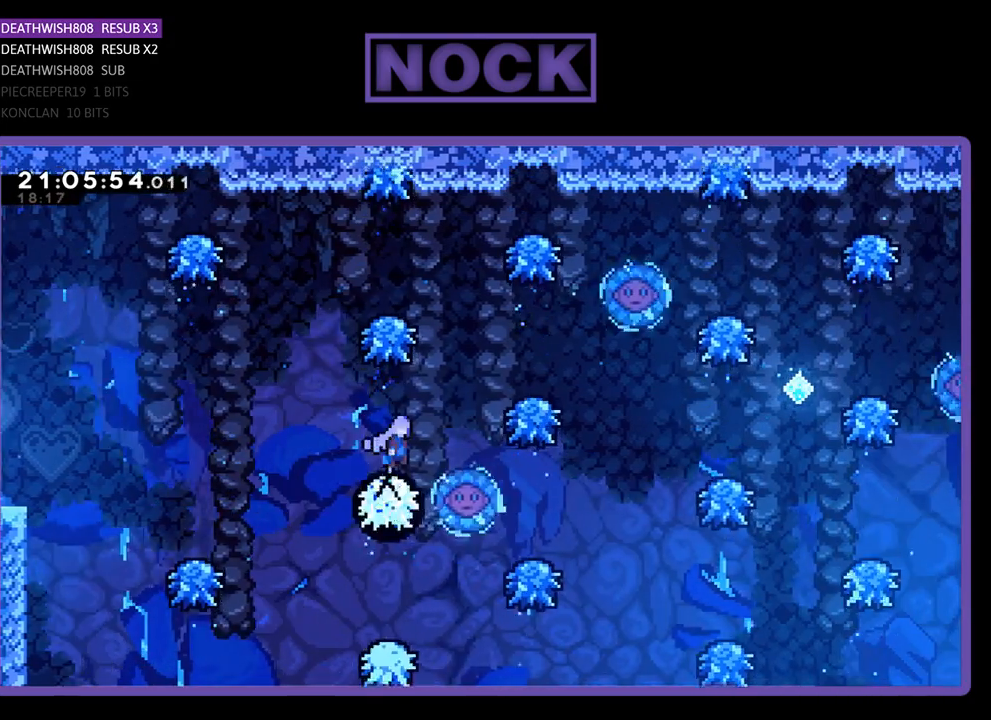
{"buttons": [], "left_stick": "center", "right_stick": "center", "events": [[467, "CROSS", "up"], [500, "DPAD_RIGHT", "up"]]}
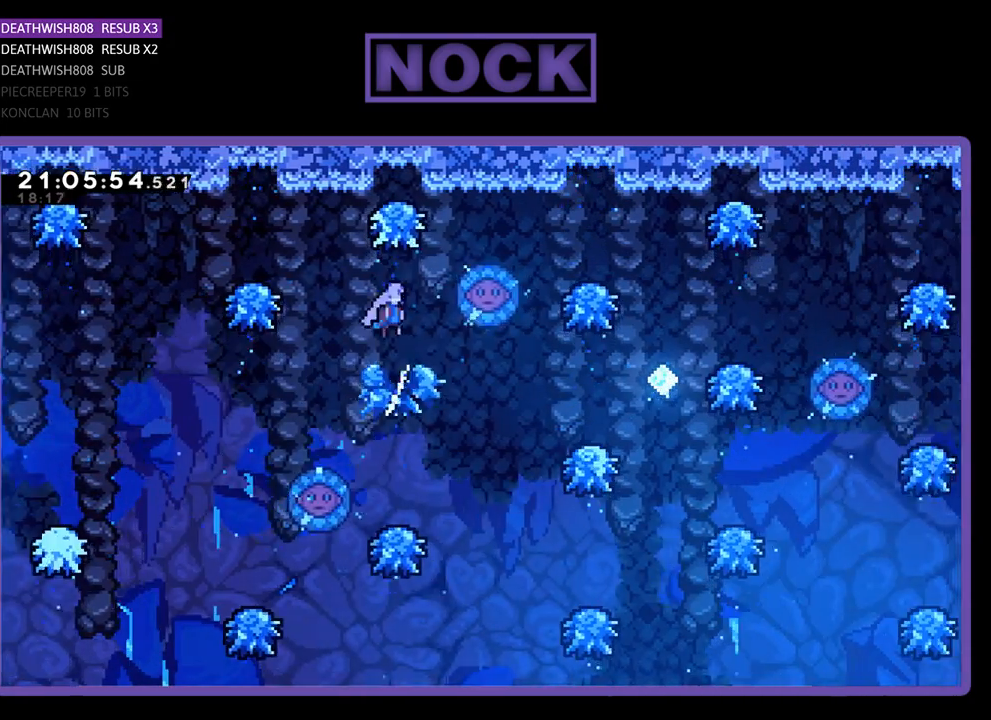
{"buttons": ["DPAD_RIGHT"], "left_stick": "center", "right_stick": "center", "events": [[467, "DPAD_RIGHT", "down"]]}
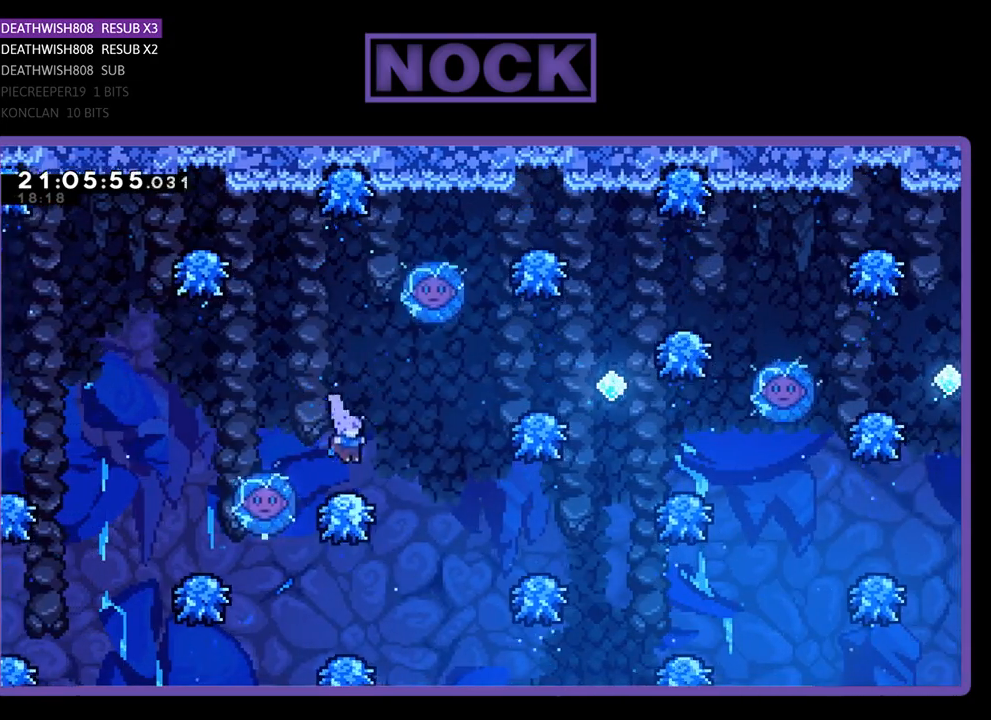
{"buttons": [], "left_stick": "center", "right_stick": "center", "events": [[133, "CROSS", "down"], [433, "CROSS", "up"], [467, "DPAD_RIGHT", "up"]]}
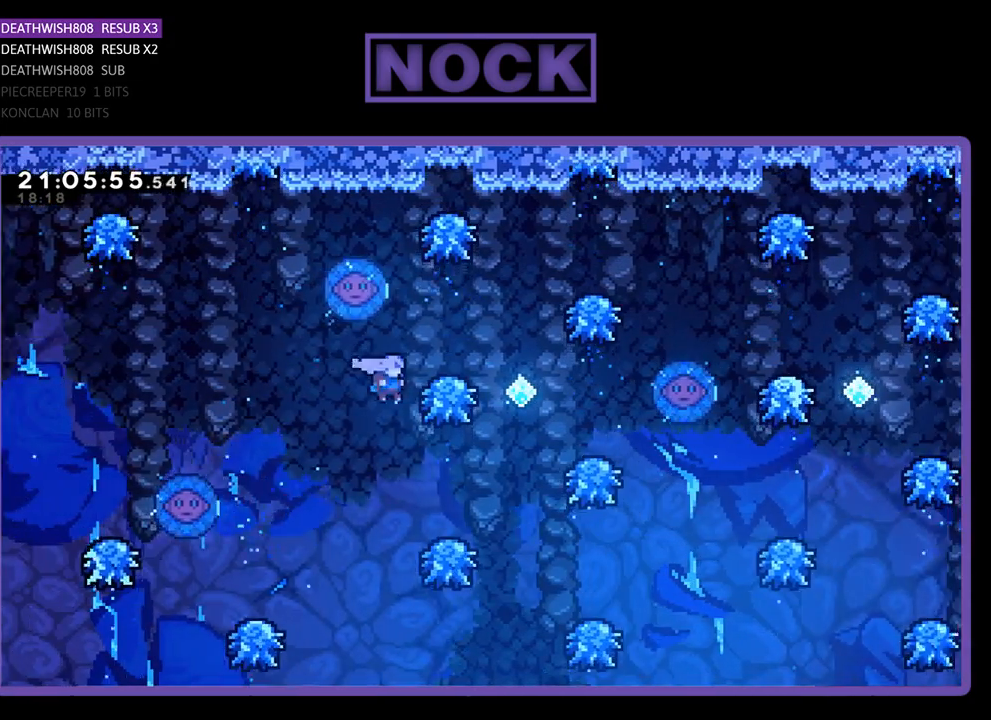
{"buttons": ["CROSS", "DPAD_RIGHT"], "left_stick": "center", "right_stick": "center", "events": [[133, "DPAD_RIGHT", "down"], [367, "CROSS", "down"]]}
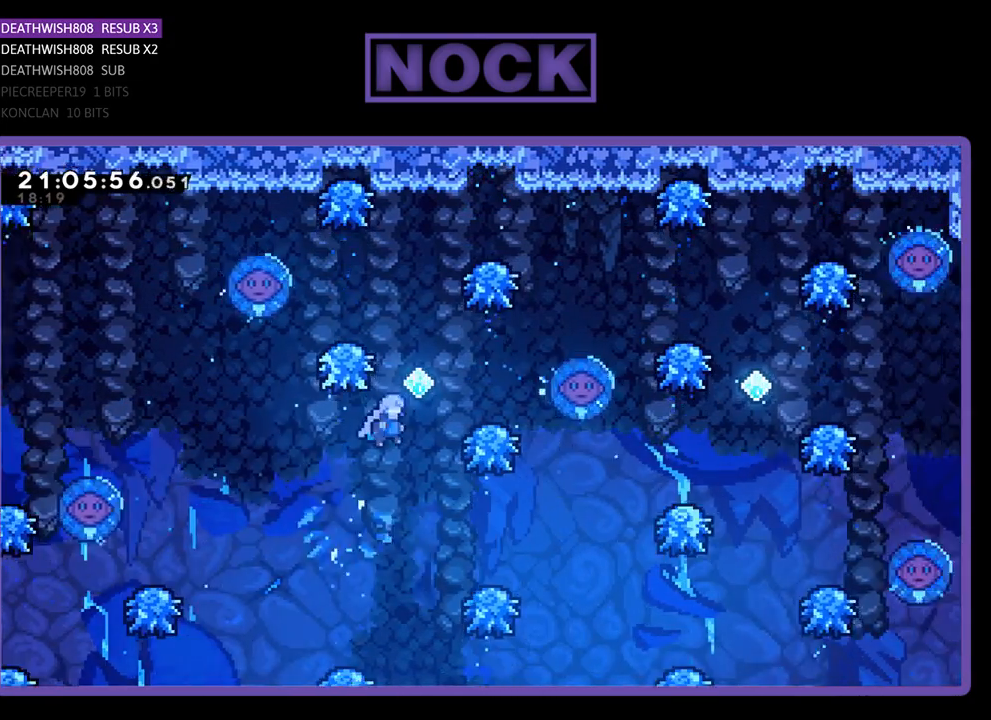
{"buttons": [], "left_stick": "center", "right_stick": "center", "events": [[33, "DPAD_UP", "down"], [67, "CROSS", "up"], [67, "DPAD_RIGHT", "up"], [167, "CIRCLE", "down"], [333, "DPAD_RIGHT", "down"], [400, "CIRCLE", "up"], [400, "DPAD_UP", "up"], [500, "DPAD_RIGHT", "up"]]}
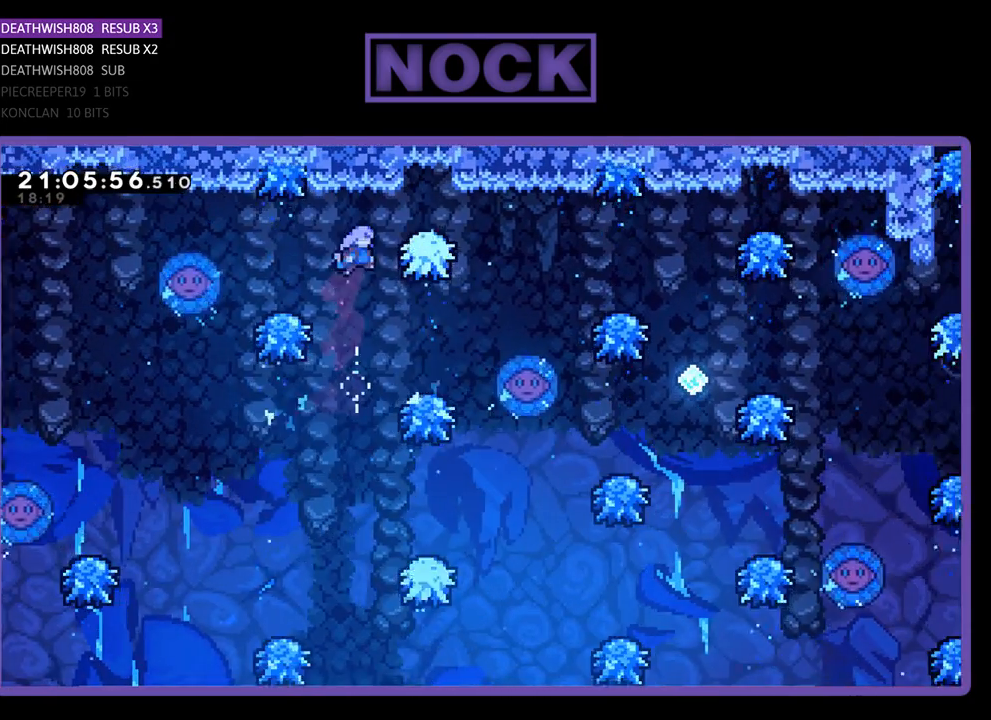
{"buttons": ["DPAD_RIGHT"], "left_stick": "center", "right_stick": "center", "events": [[133, "DPAD_RIGHT", "down"]]}
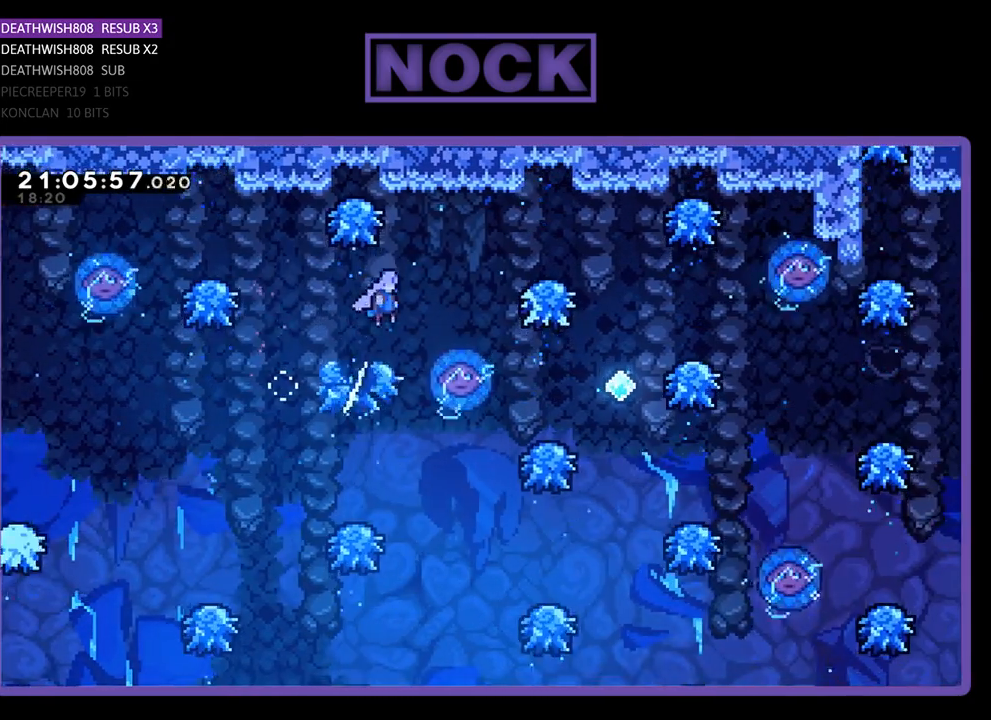
{"buttons": ["DPAD_RIGHT"], "left_stick": "center", "right_stick": "center", "events": [[267, "DPAD_RIGHT", "up"], [400, "DPAD_RIGHT", "down"]]}
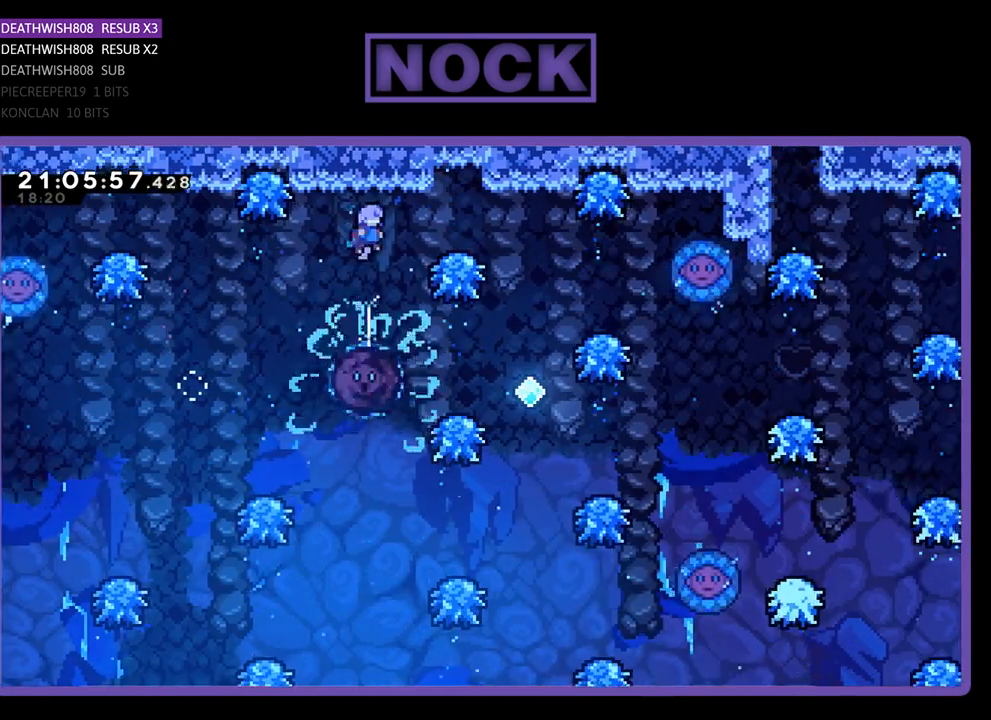
{"buttons": ["DPAD_RIGHT"], "left_stick": "center", "right_stick": "center", "events": [[67, "DPAD_RIGHT", "up"], [267, "DPAD_RIGHT", "down"]]}
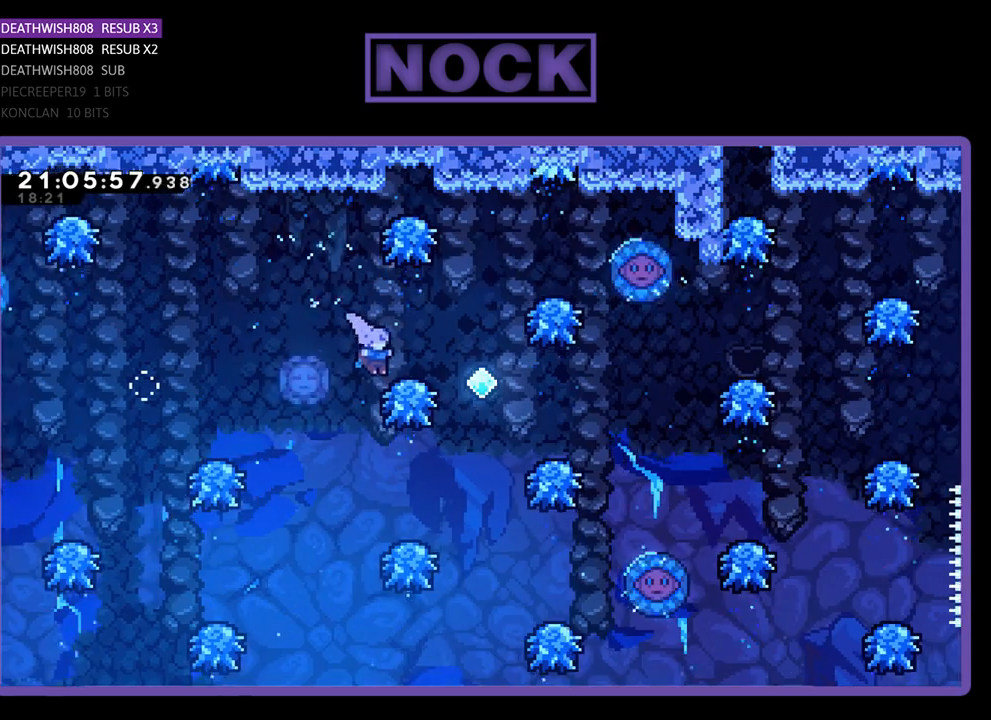
{"buttons": ["DPAD_RIGHT"], "left_stick": "center", "right_stick": "center", "events": [[267, "DPAD_RIGHT", "up"], [467, "DPAD_RIGHT", "down"]]}
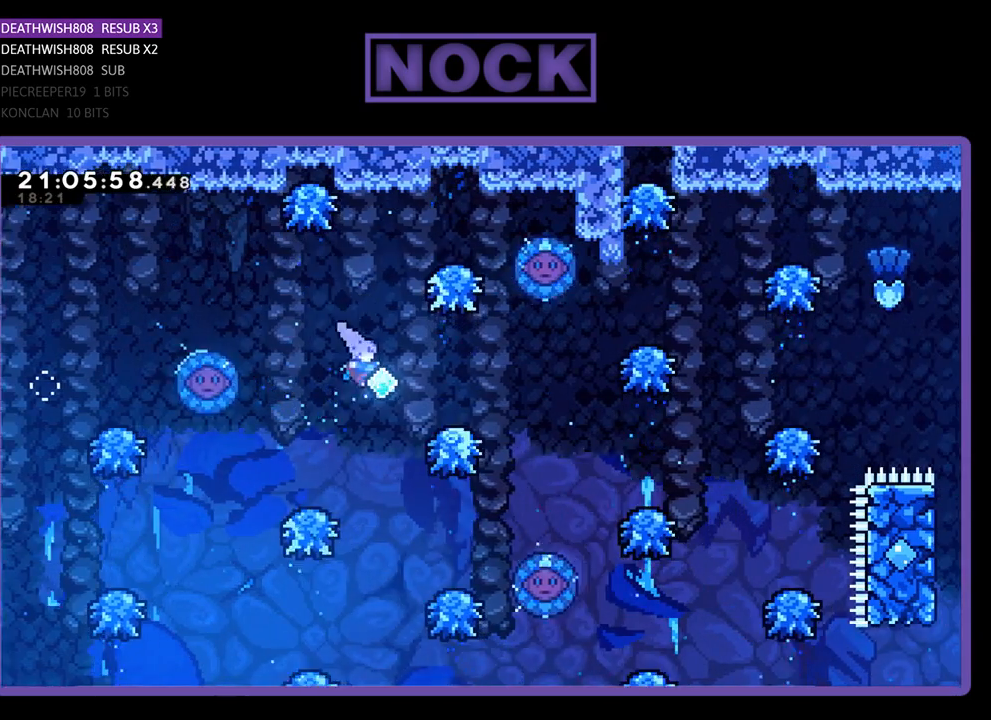
{"buttons": ["CIRCLE", "DPAD_UP"], "left_stick": "center", "right_stick": "center", "events": [[167, "DPAD_UP", "down"], [300, "CIRCLE", "down"], [300, "DPAD_RIGHT", "up"]]}
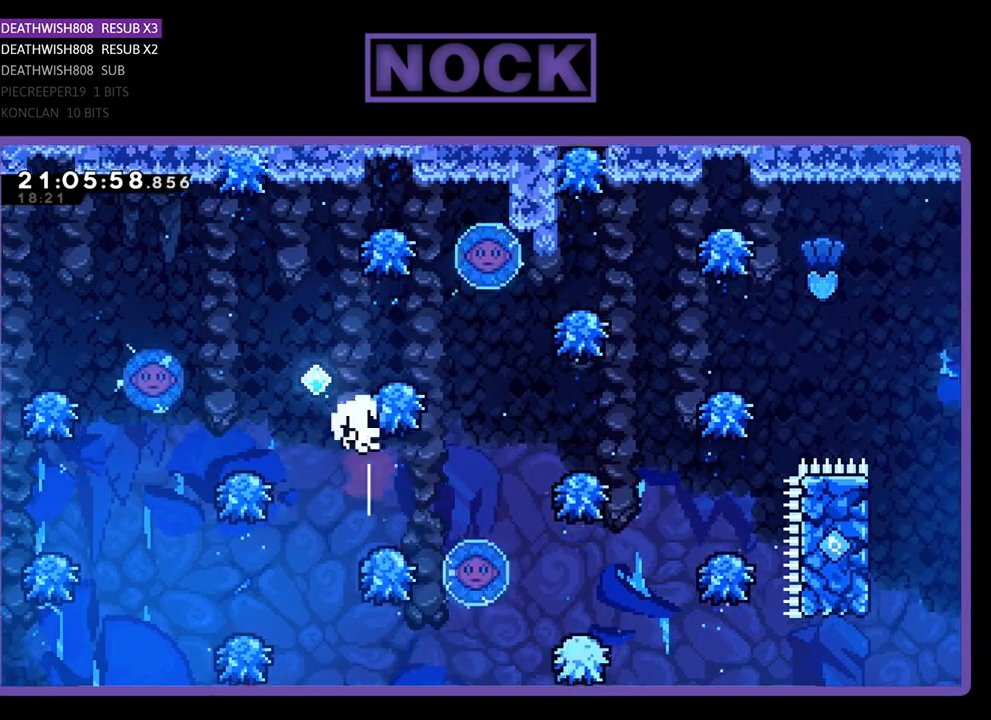
{"buttons": [], "left_stick": "center", "right_stick": "center", "events": [[233, "CIRCLE", "up"], [233, "DPAD_UP", "up"]]}
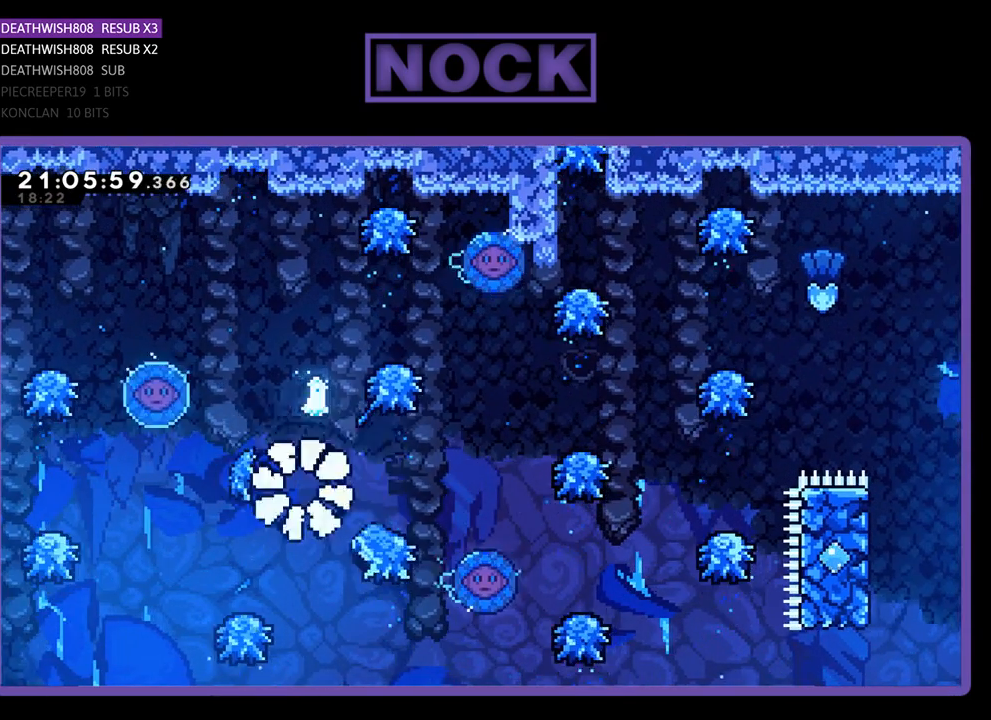
{"buttons": [], "left_stick": "center", "right_stick": "center", "events": []}
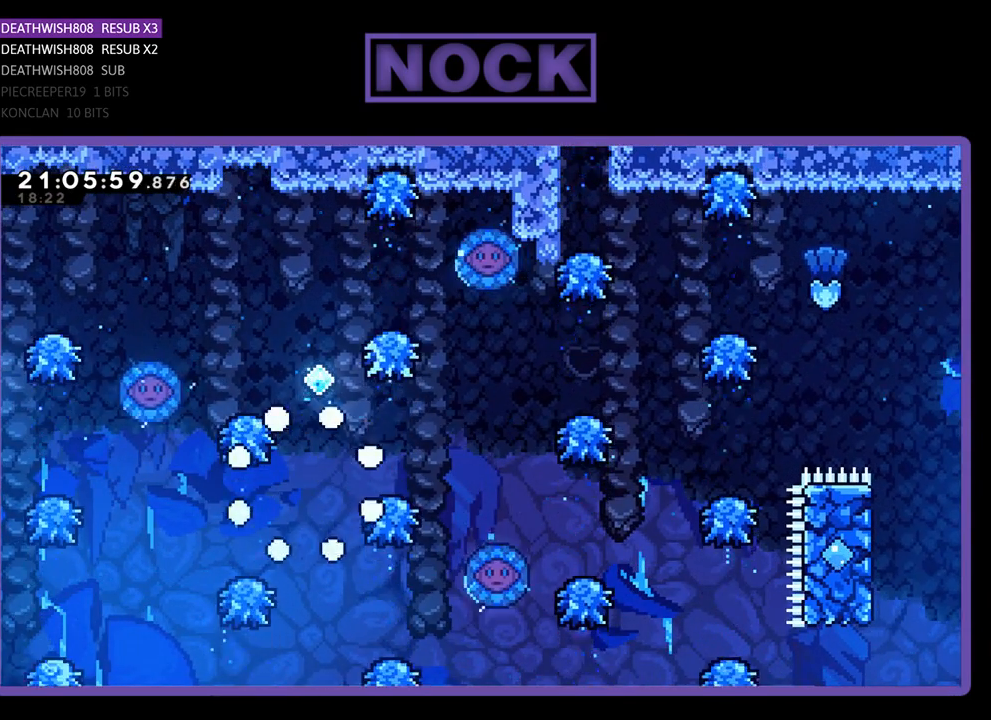
{"buttons": [], "left_stick": "center", "right_stick": "center", "events": []}
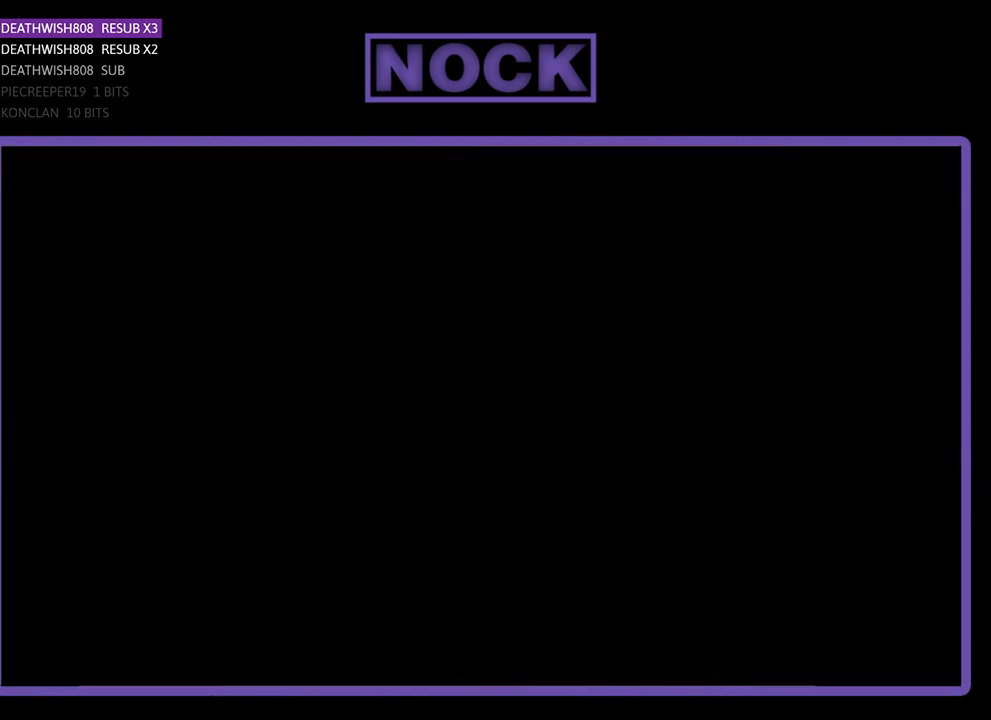
{"buttons": ["DPAD_RIGHT"], "left_stick": "center", "right_stick": "center", "events": [[233, "DPAD_RIGHT", "down"]]}
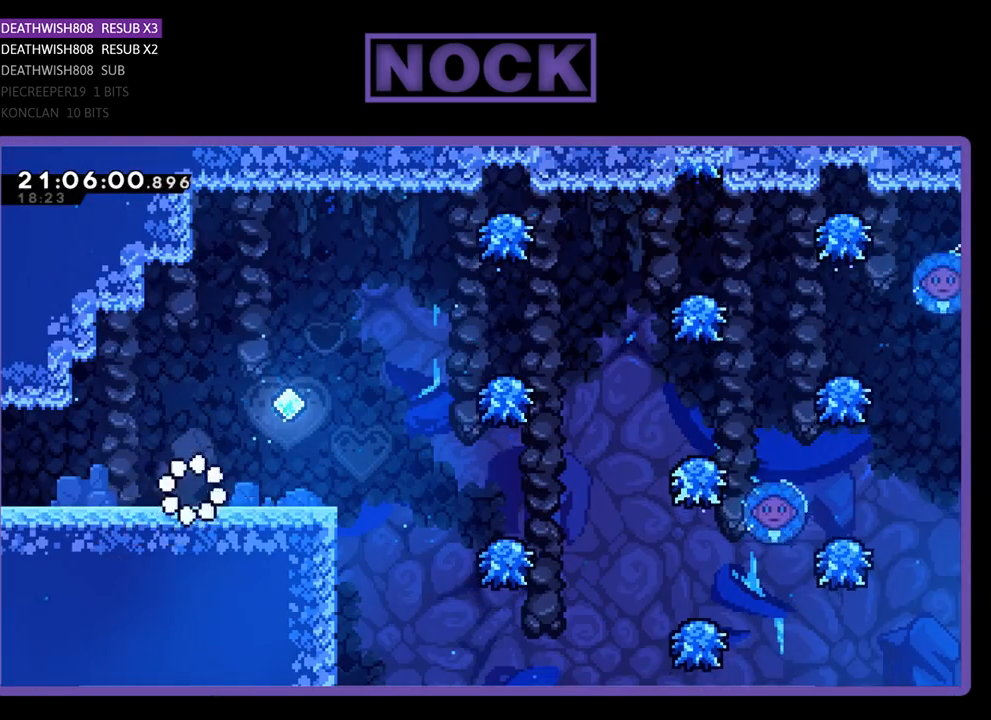
{"buttons": ["DPAD_RIGHT"], "left_stick": "center", "right_stick": "center", "events": []}
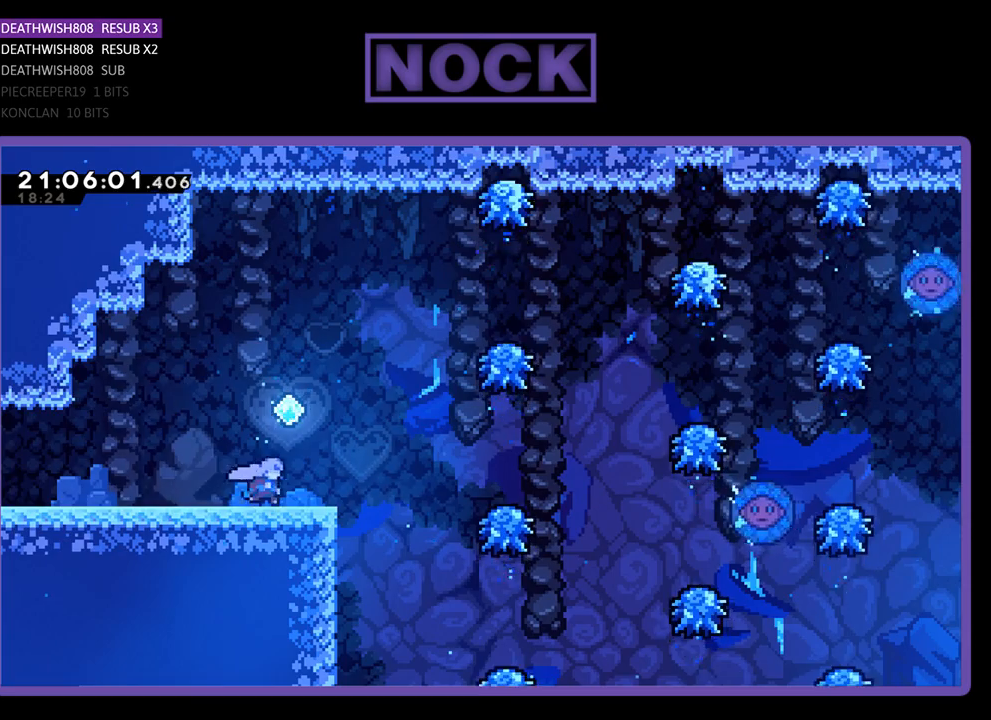
{"buttons": ["CROSS", "DPAD_RIGHT"], "left_stick": "center", "right_stick": "center", "events": [[300, "CROSS", "down"]]}
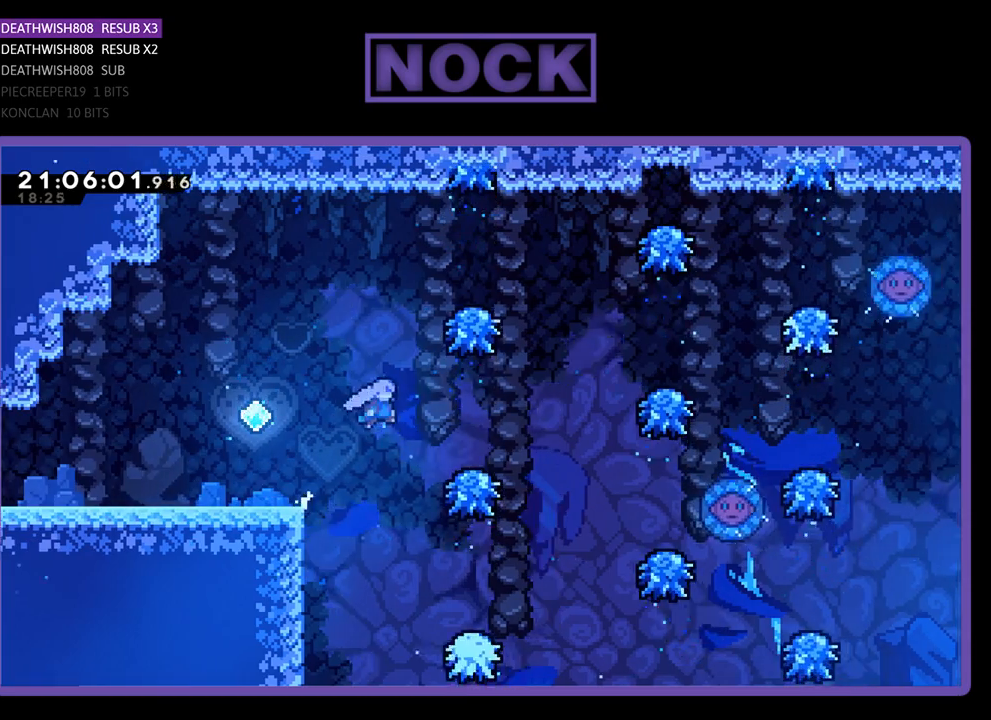
{"buttons": ["CROSS", "DPAD_RIGHT"], "left_stick": "center", "right_stick": "center", "events": [[167, "CROSS", "up"], [333, "CROSS", "down"]]}
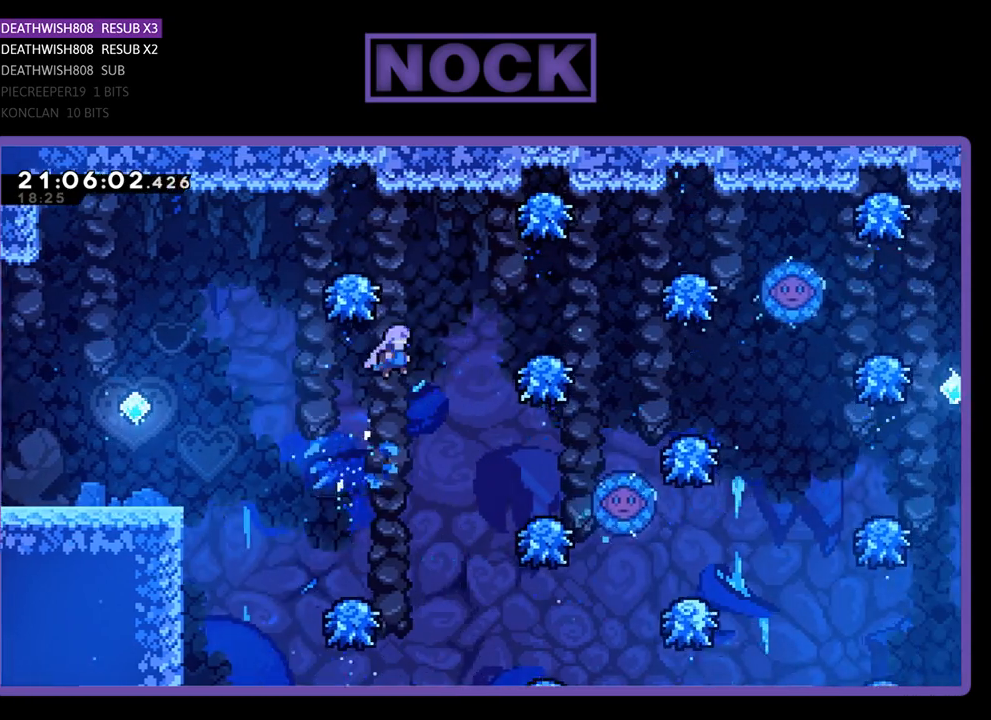
{"buttons": ["DPAD_RIGHT"], "left_stick": "center", "right_stick": "center", "events": [[33, "CROSS", "up"]]}
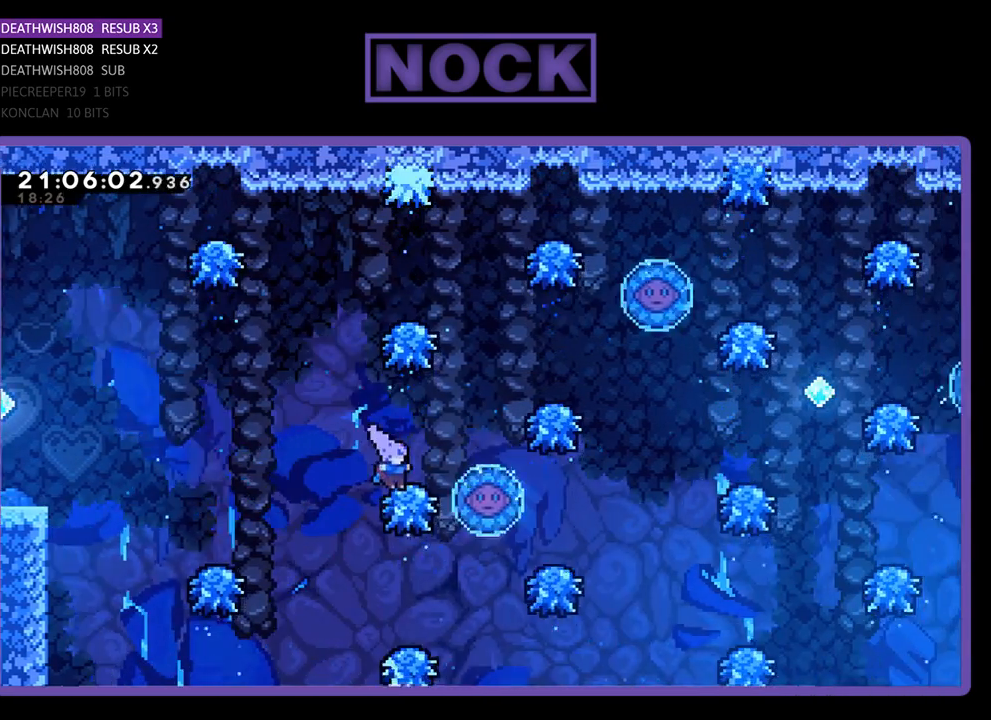
{"buttons": ["CROSS", "DPAD_UP", "DPAD_RIGHT"], "left_stick": "center", "right_stick": "center", "events": [[67, "CROSS", "down"], [67, "DPAD_UP", "down"]]}
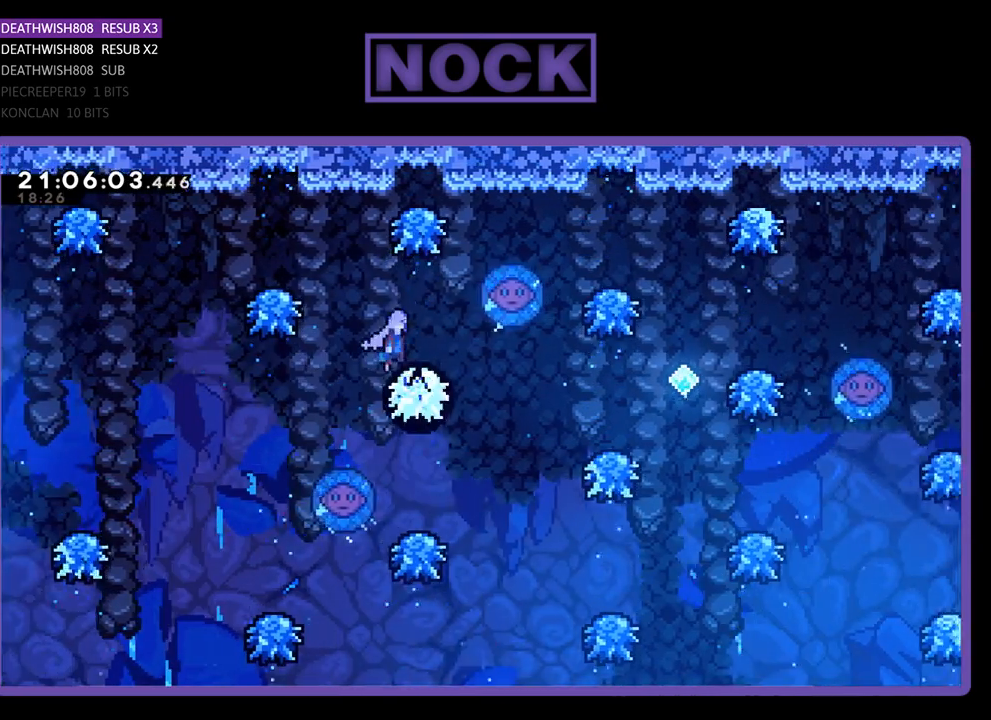
{"buttons": [], "left_stick": "center", "right_stick": "center", "events": [[67, "CROSS", "up"], [67, "DPAD_UP", "up"], [100, "DPAD_RIGHT", "up"]]}
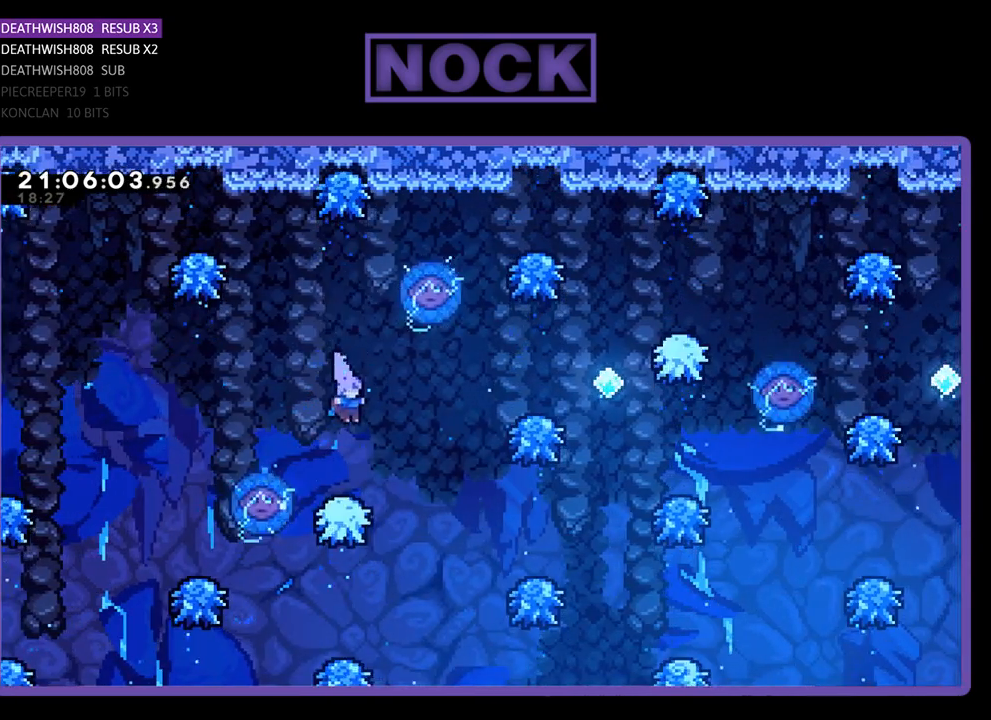
{"buttons": ["DPAD_RIGHT"], "left_stick": "center", "right_stick": "center", "events": [[133, "DPAD_RIGHT", "down"], [300, "CROSS", "down"], [500, "CROSS", "up"]]}
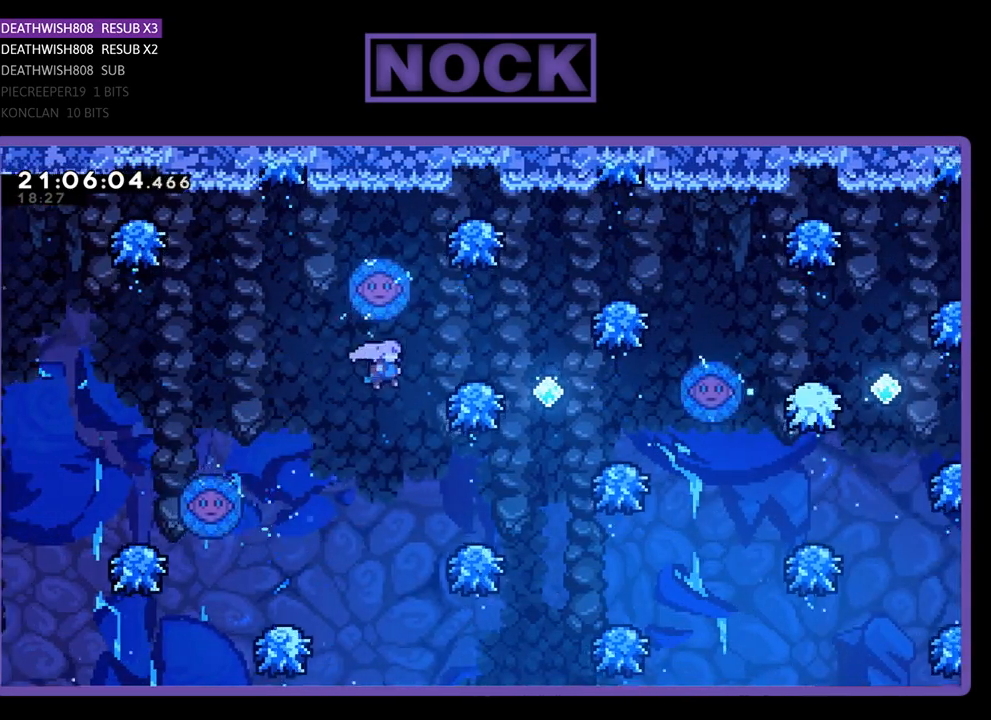
{"buttons": ["CROSS", "DPAD_RIGHT"], "left_stick": "center", "right_stick": "center", "events": [[33, "DPAD_RIGHT", "up"], [133, "DPAD_RIGHT", "down"], [467, "CROSS", "down"]]}
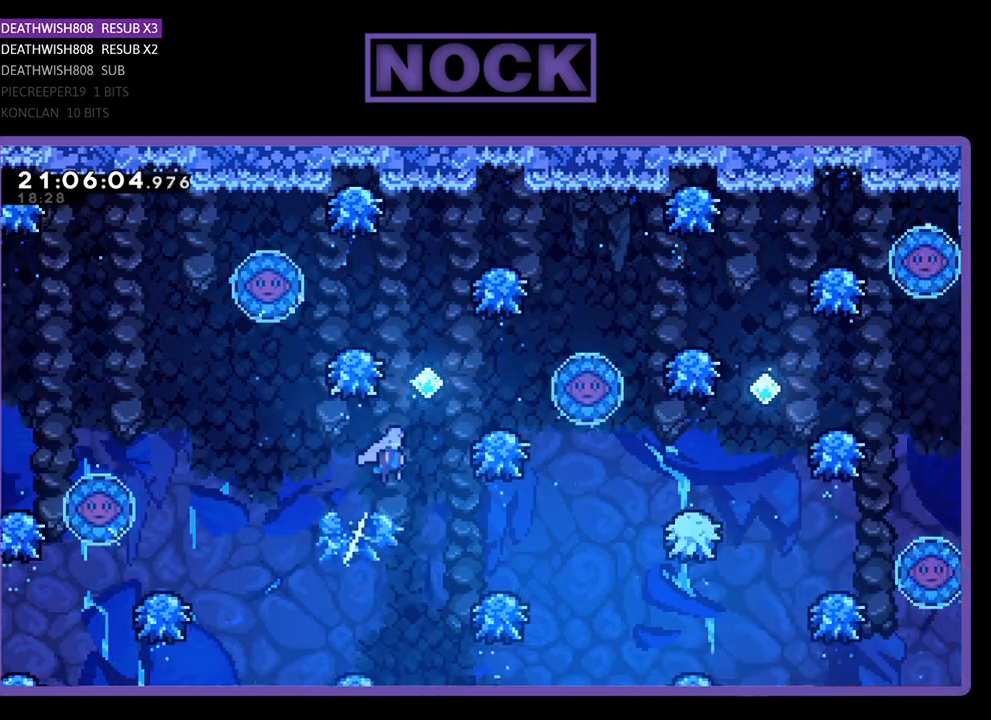
{"buttons": [], "left_stick": "center", "right_stick": "center", "events": [[100, "DPAD_UP", "down"], [167, "DPAD_RIGHT", "up"], [200, "CROSS", "up"], [233, "CIRCLE", "down"], [433, "DPAD_UP", "up"], [467, "CIRCLE", "up"]]}
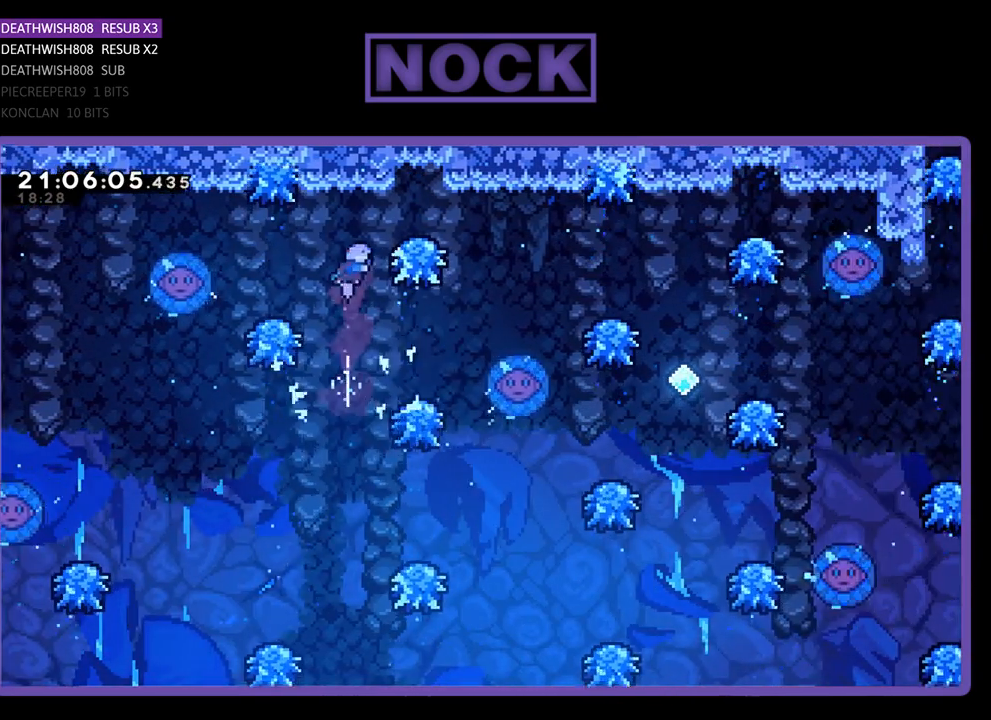
{"buttons": ["DPAD_RIGHT"], "left_stick": "center", "right_stick": "center", "events": [[67, "DPAD_RIGHT", "down"], [233, "DPAD_RIGHT", "up"], [467, "DPAD_RIGHT", "down"]]}
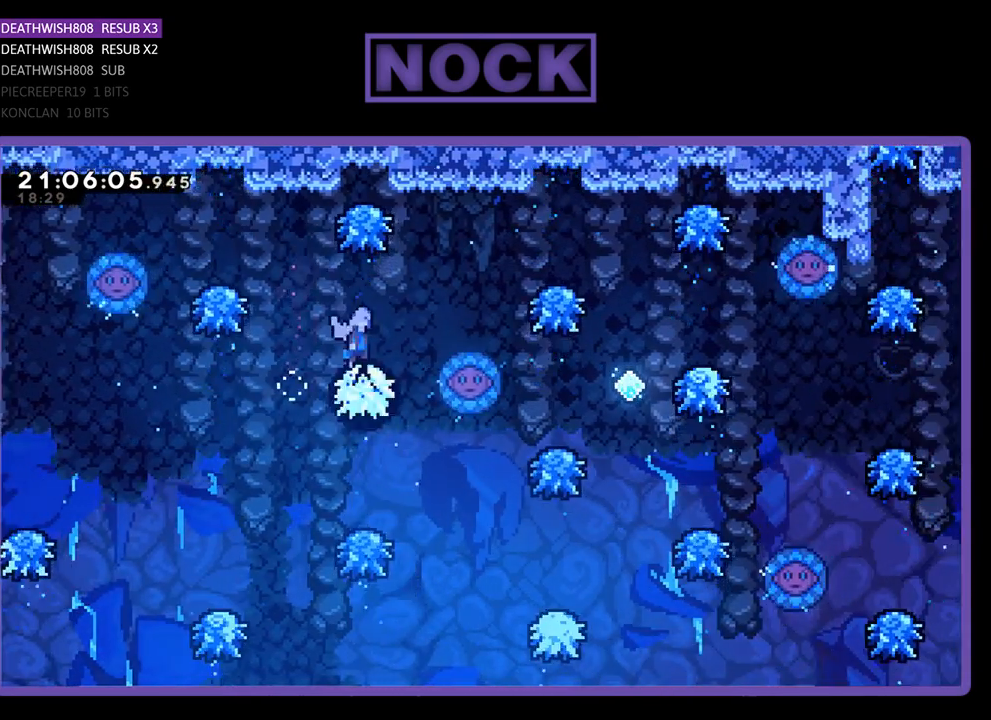
{"buttons": [], "left_stick": "center", "right_stick": "center", "events": [[67, "CROSS", "down"], [333, "CROSS", "up"], [433, "DPAD_RIGHT", "up"]]}
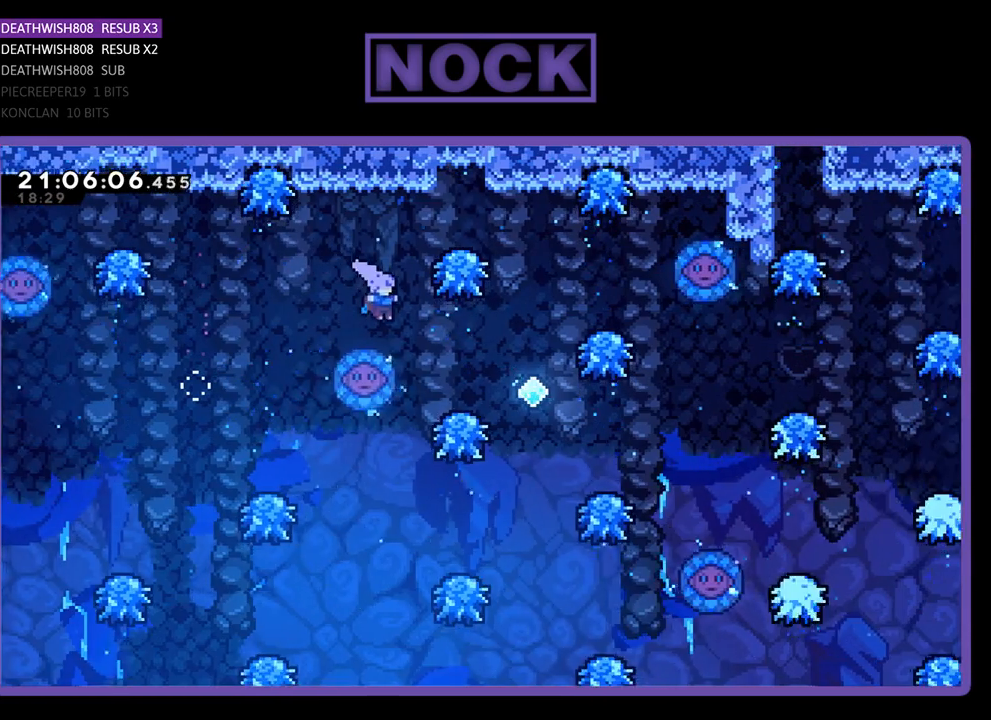
{"buttons": [], "left_stick": "center", "right_stick": "center", "events": [[133, "CROSS", "down"], [233, "DPAD_RIGHT", "down"], [500, "CROSS", "up"], [500, "DPAD_RIGHT", "up"]]}
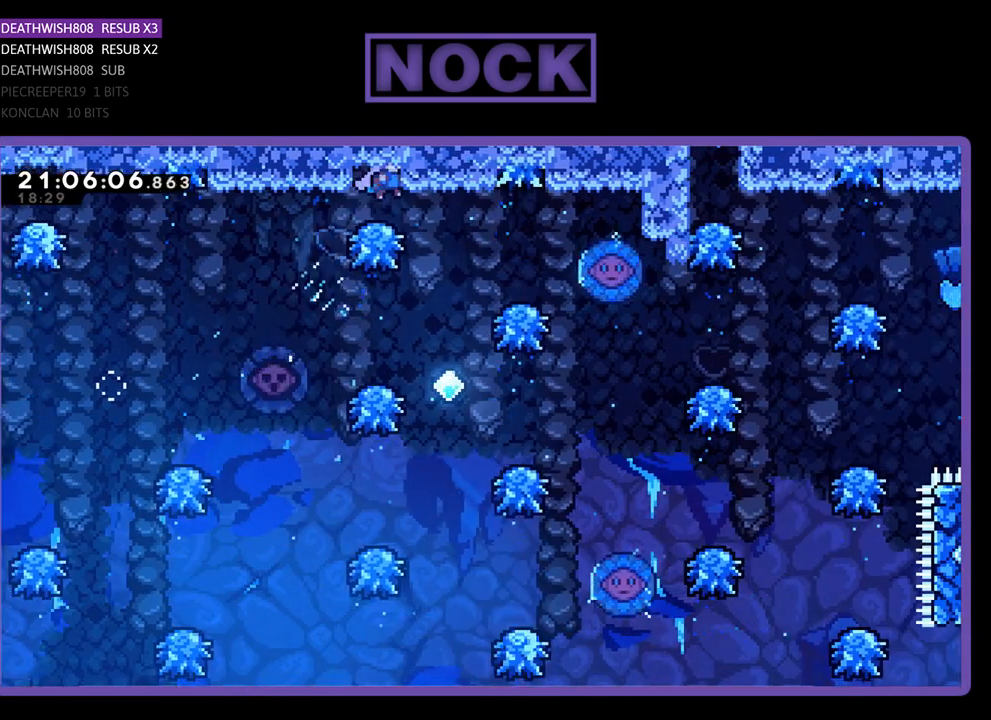
{"buttons": [], "left_stick": "center", "right_stick": "center", "events": []}
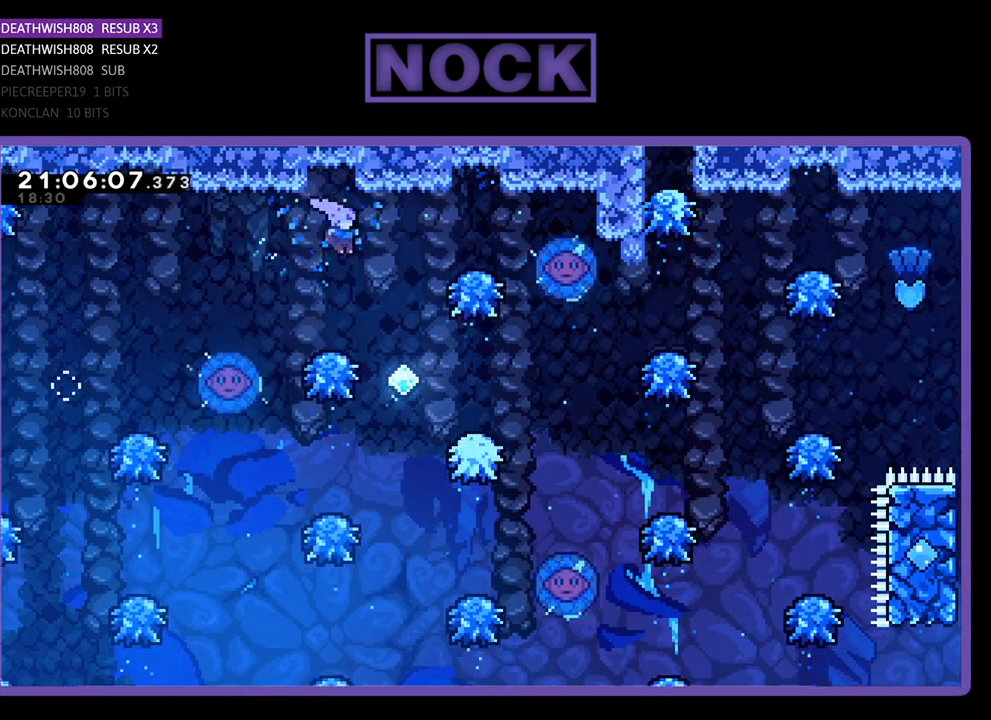
{"buttons": ["CROSS", "DPAD_RIGHT"], "left_stick": "center", "right_stick": "center", "events": [[333, "DPAD_RIGHT", "down"], [433, "CROSS", "down"]]}